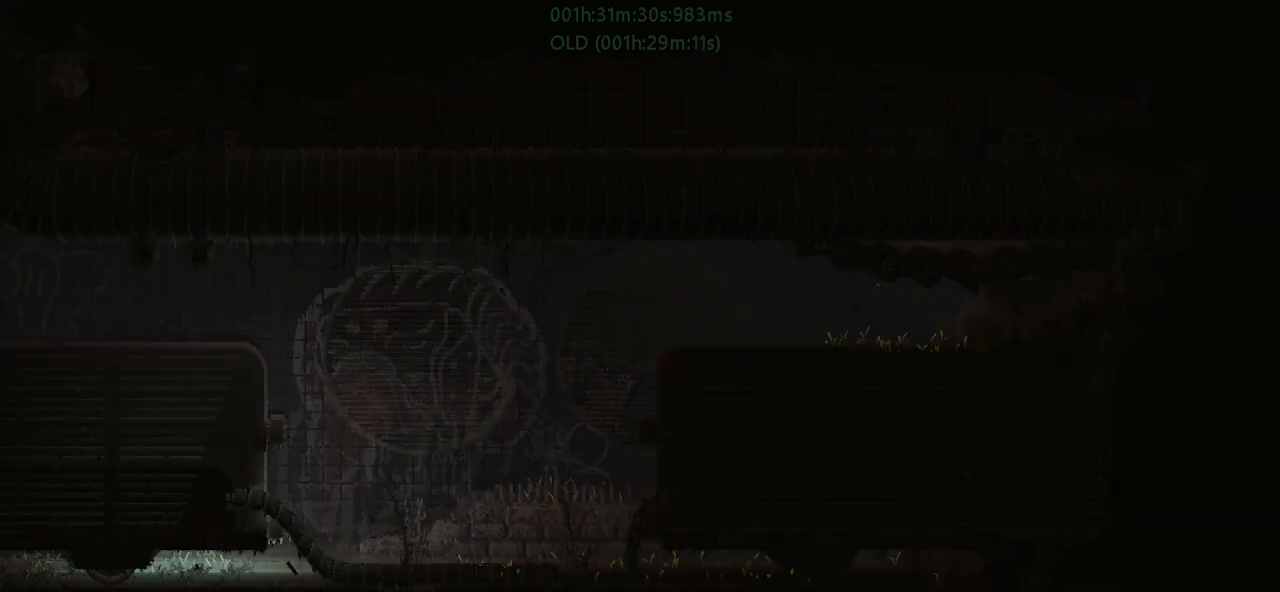
Gameplay with keyboard and mouse; each line is a JSON object with the keys held at the frame after it. "events" lists presses ("down") and releases ("up") of "down", "g", "j", "left", "r", "right", "t" and "up" between this image and that frame as [ms after this image, input, new state], when the widget could be followed in between. No other keys are recorded. Mouse buttons are not recorded. Not read: mouse_move.
{"keys": ["right"], "events": []}
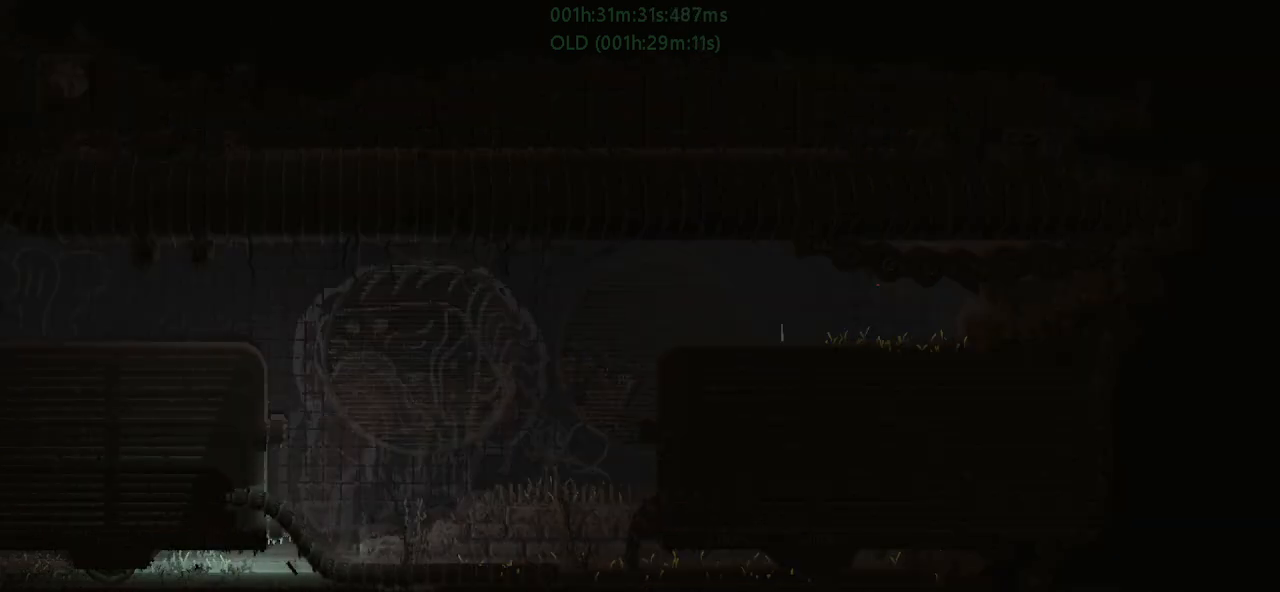
{"keys": ["g", "right"], "events": [[433, "g", "down"]]}
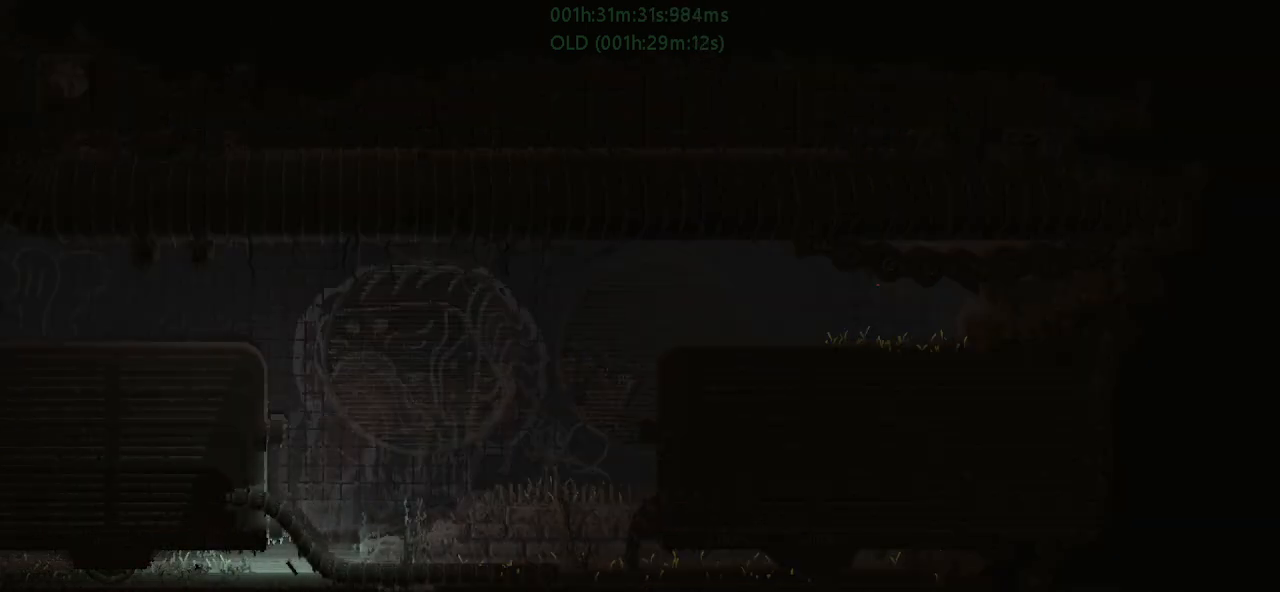
{"keys": ["right"], "events": [[17, "g", "up"]]}
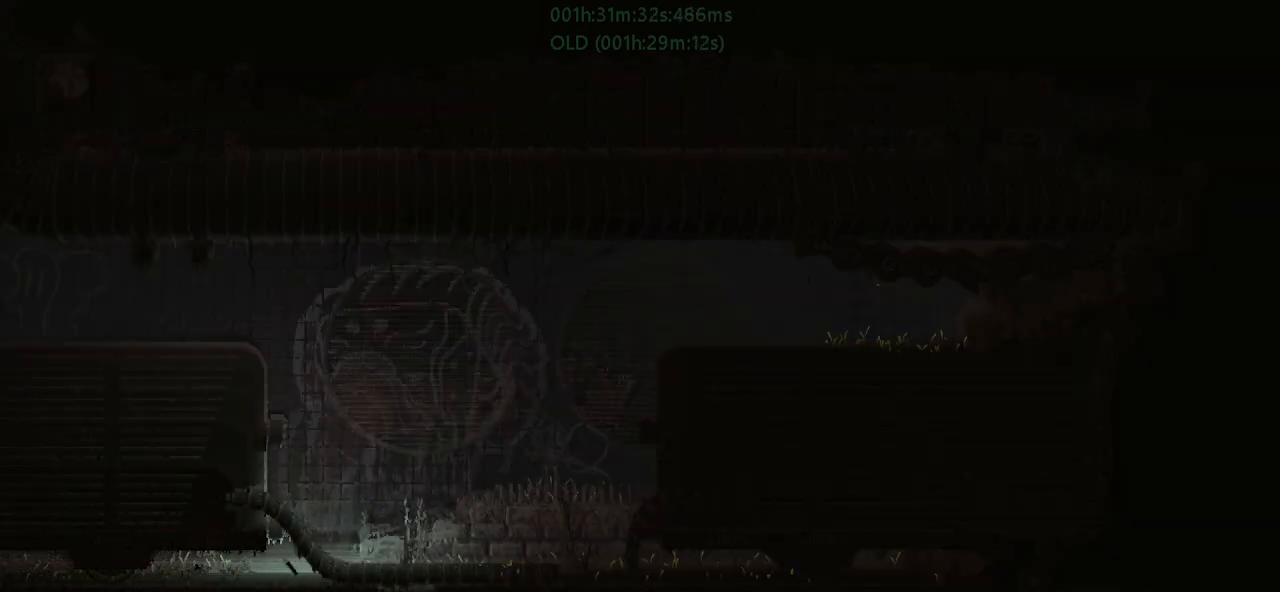
{"keys": ["right"], "events": []}
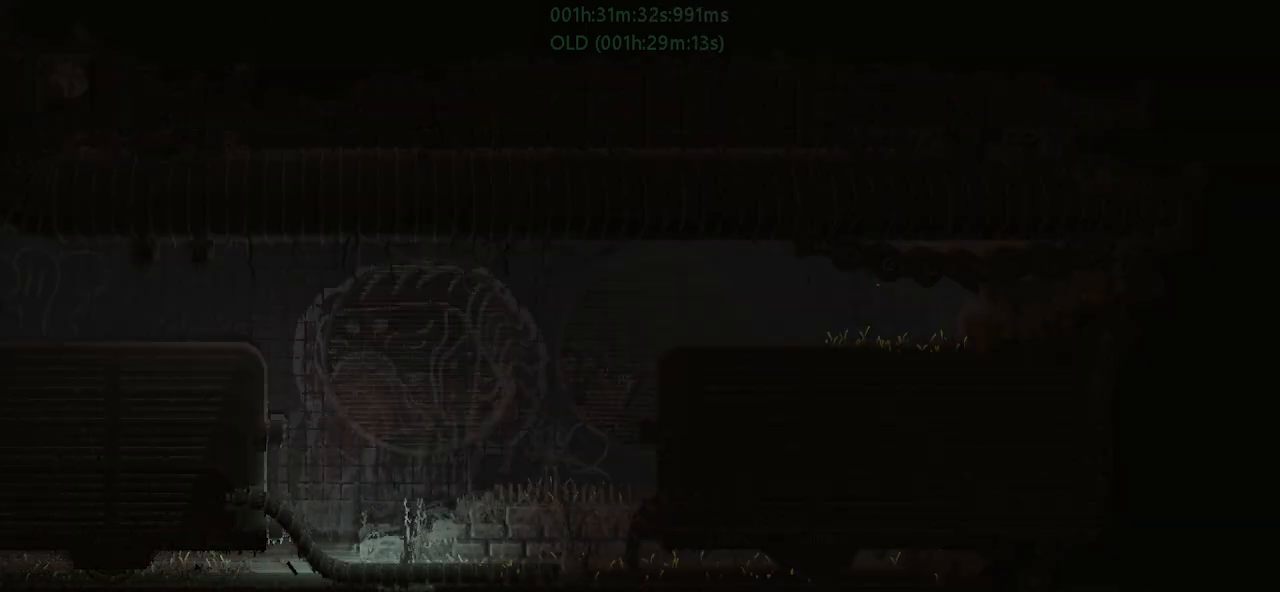
{"keys": ["right"], "events": []}
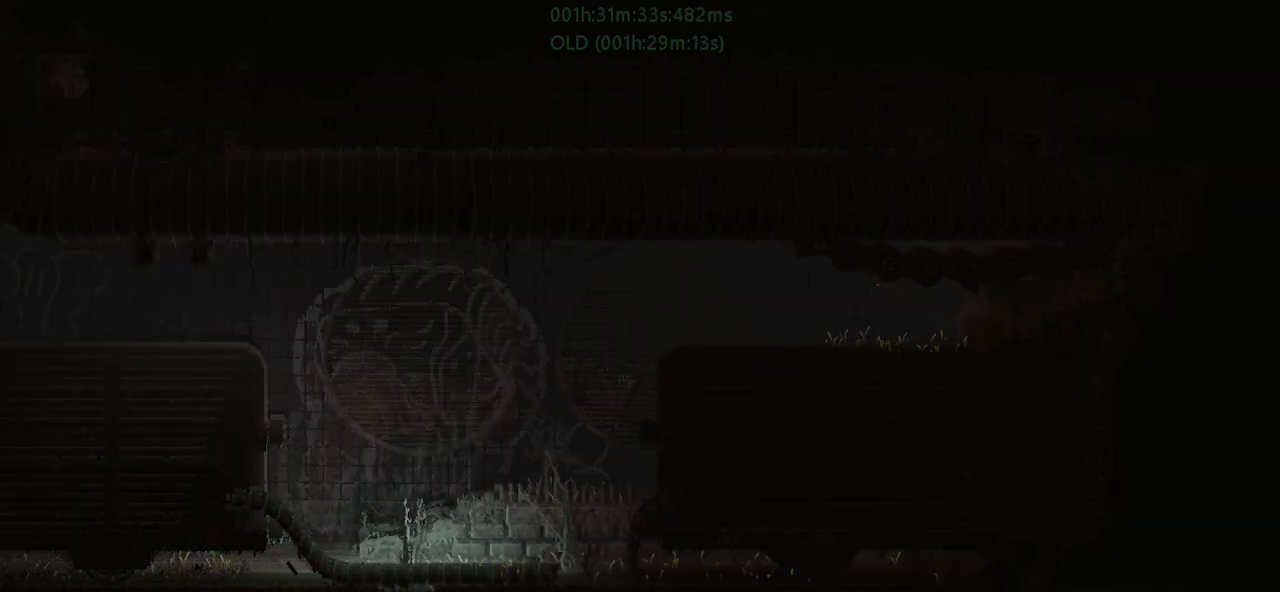
{"keys": ["right"], "events": []}
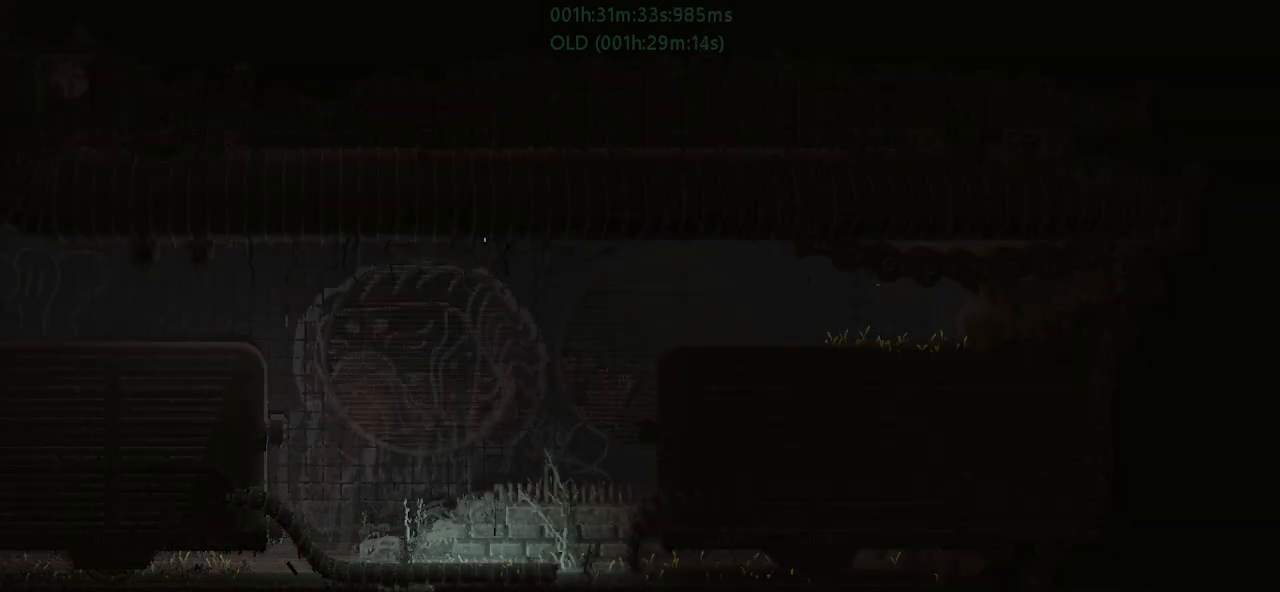
{"keys": ["right"], "events": []}
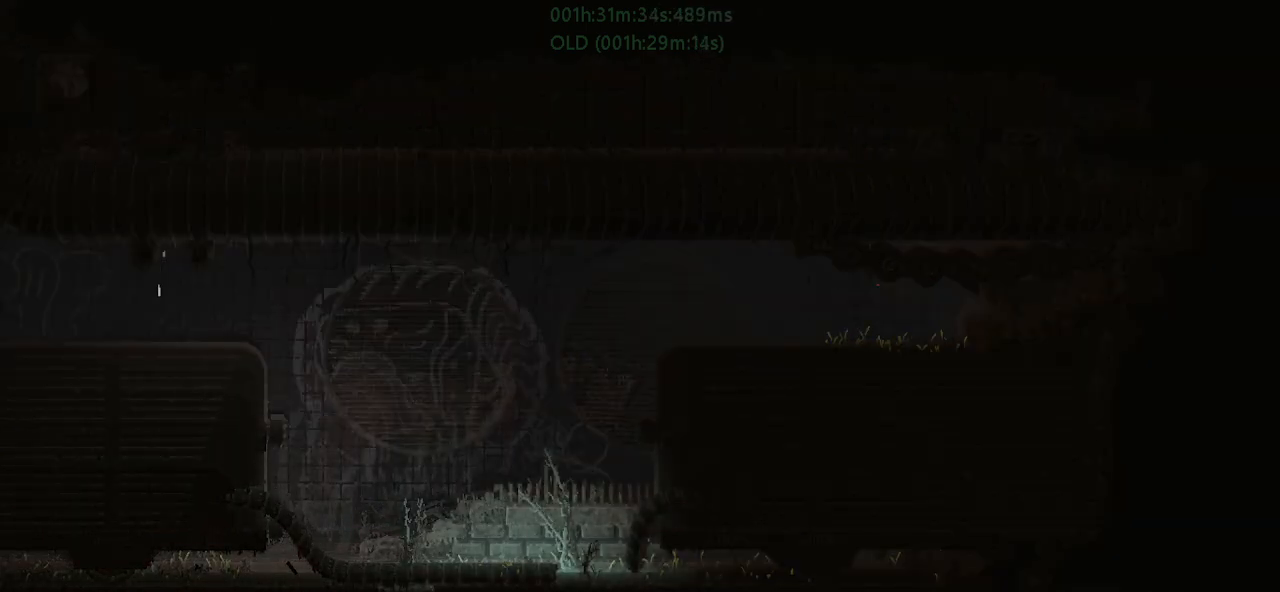
{"keys": ["right"], "events": []}
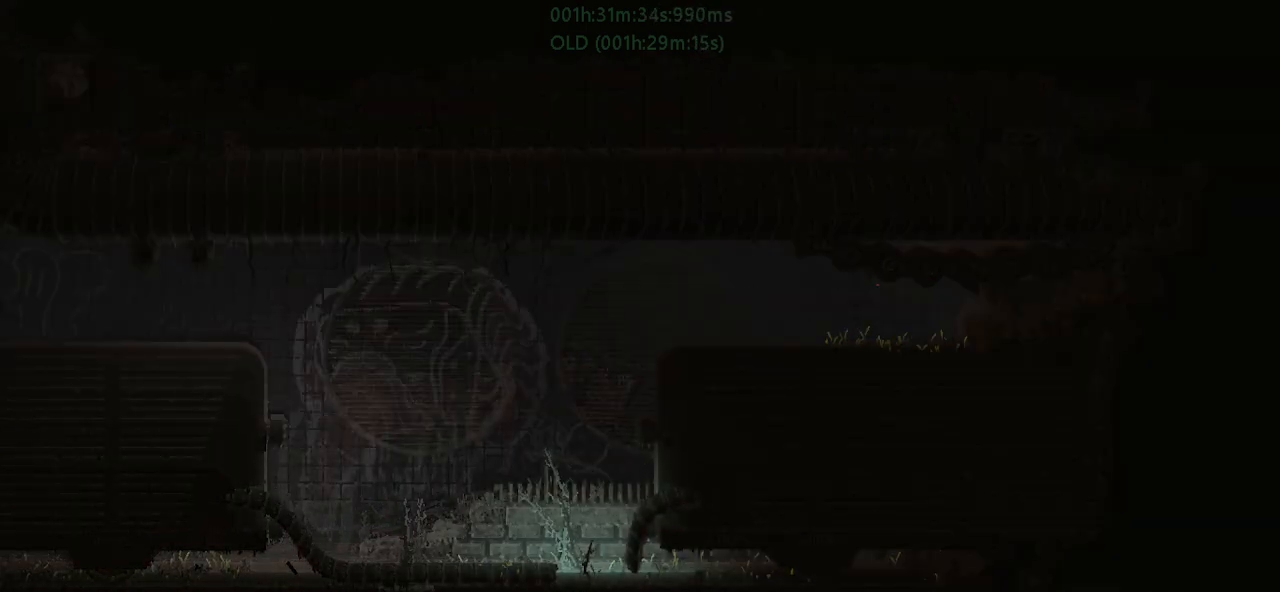
{"keys": ["right"], "events": []}
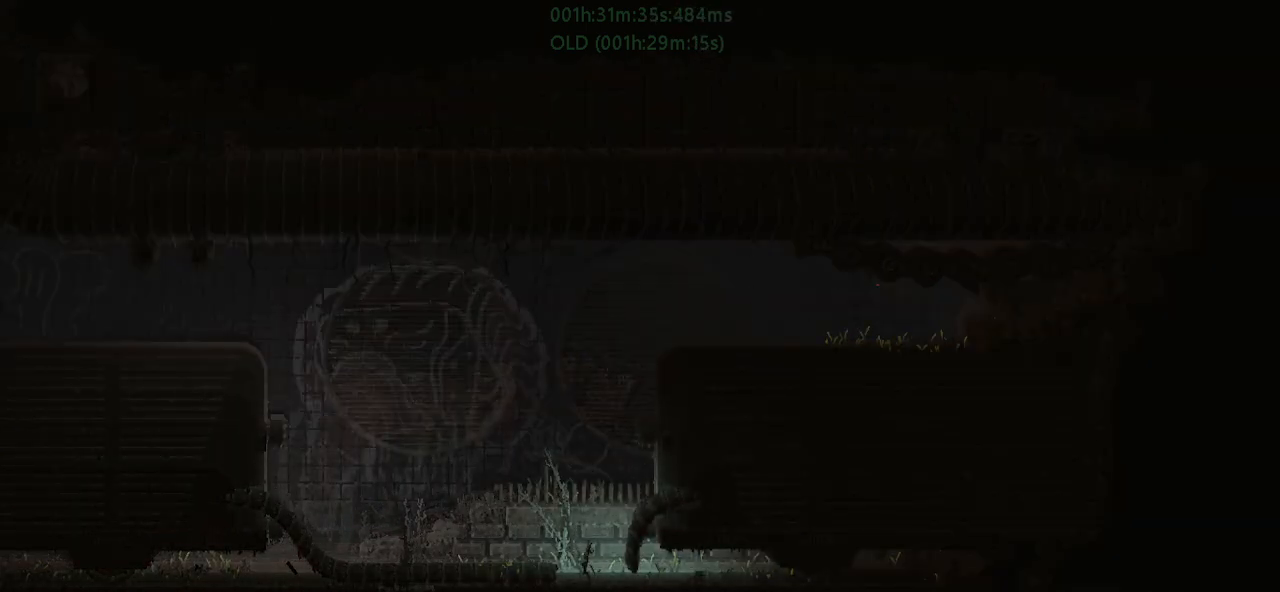
{"keys": ["right"], "events": []}
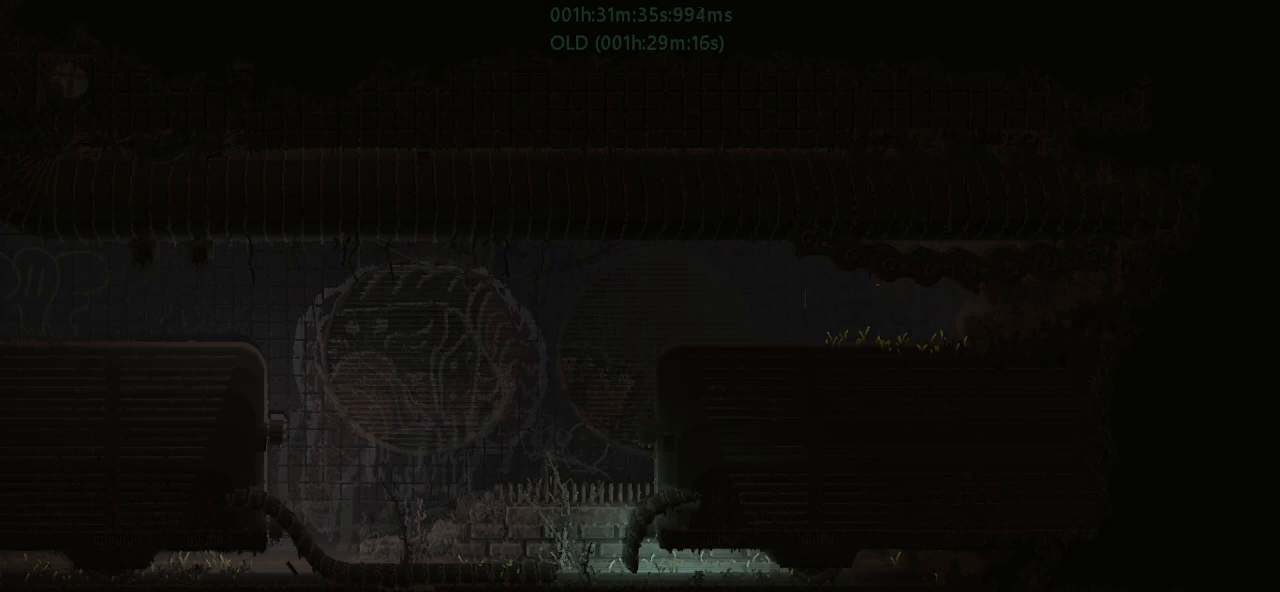
{"keys": ["right"], "events": []}
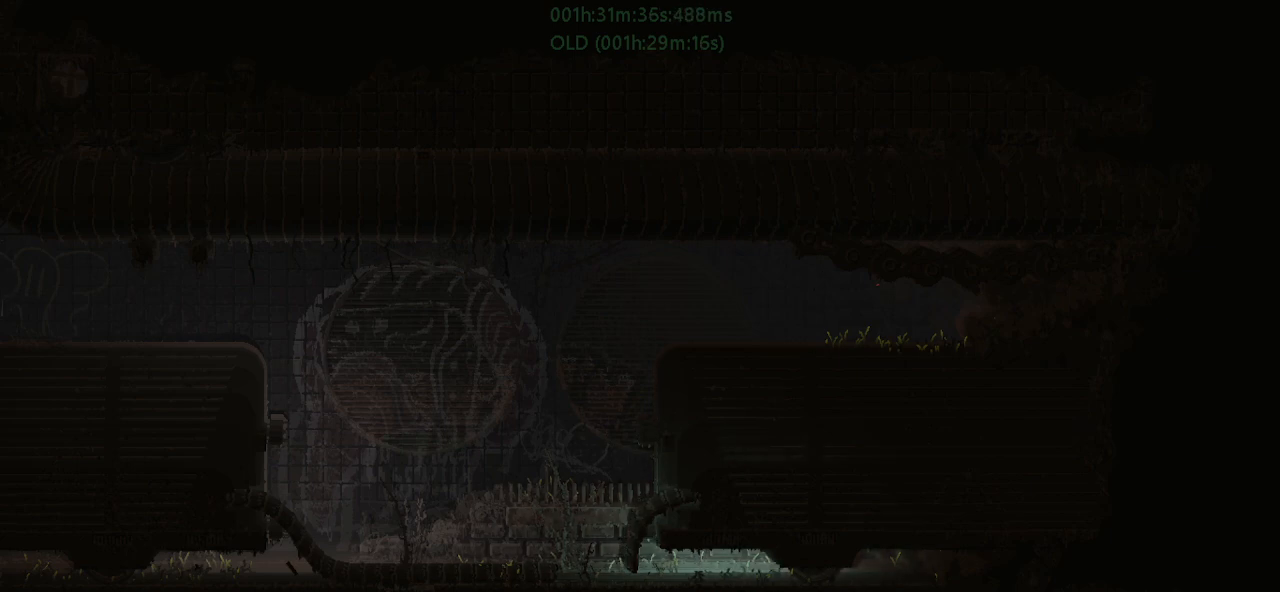
{"keys": ["right"], "events": []}
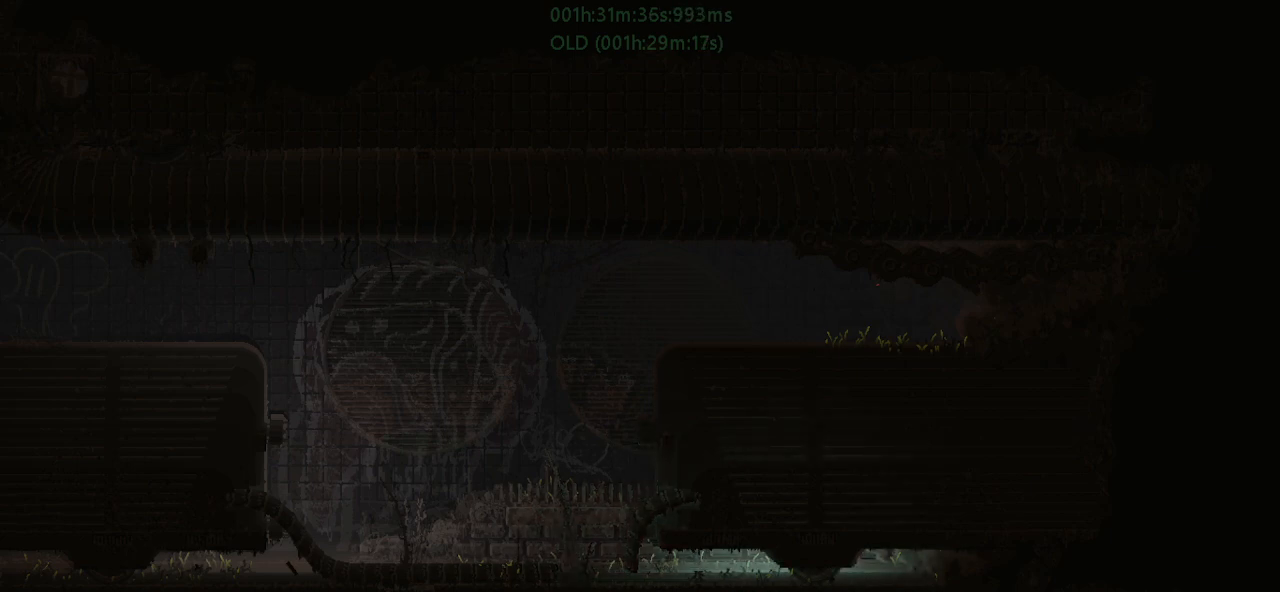
{"keys": ["right"], "events": []}
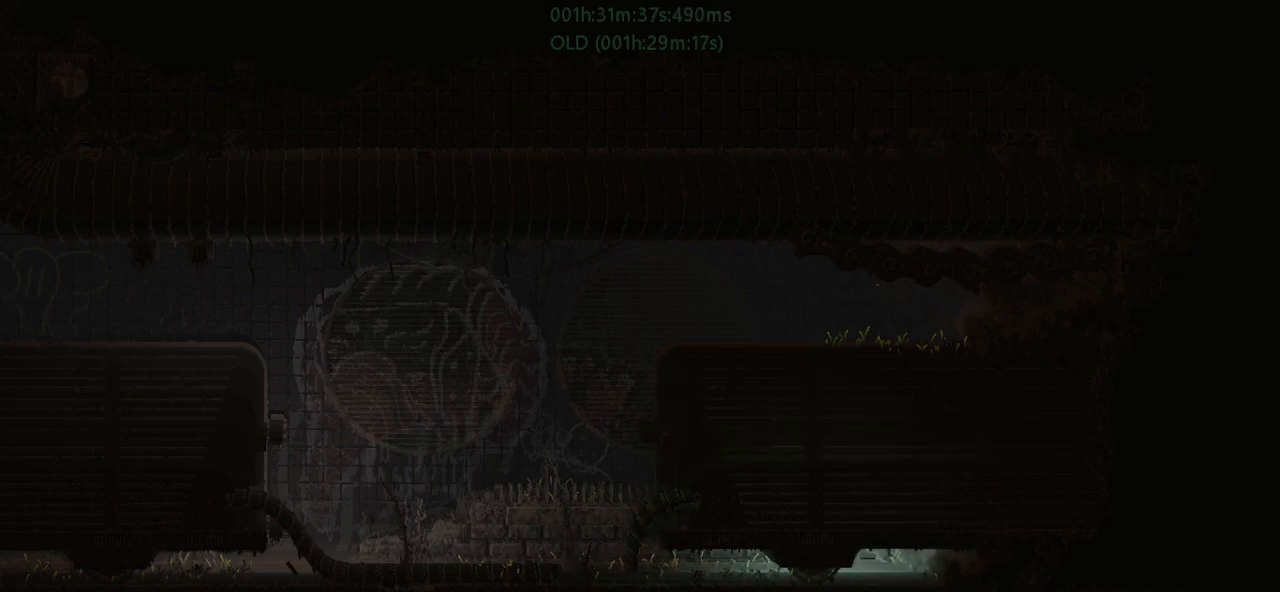
{"keys": ["right"], "events": []}
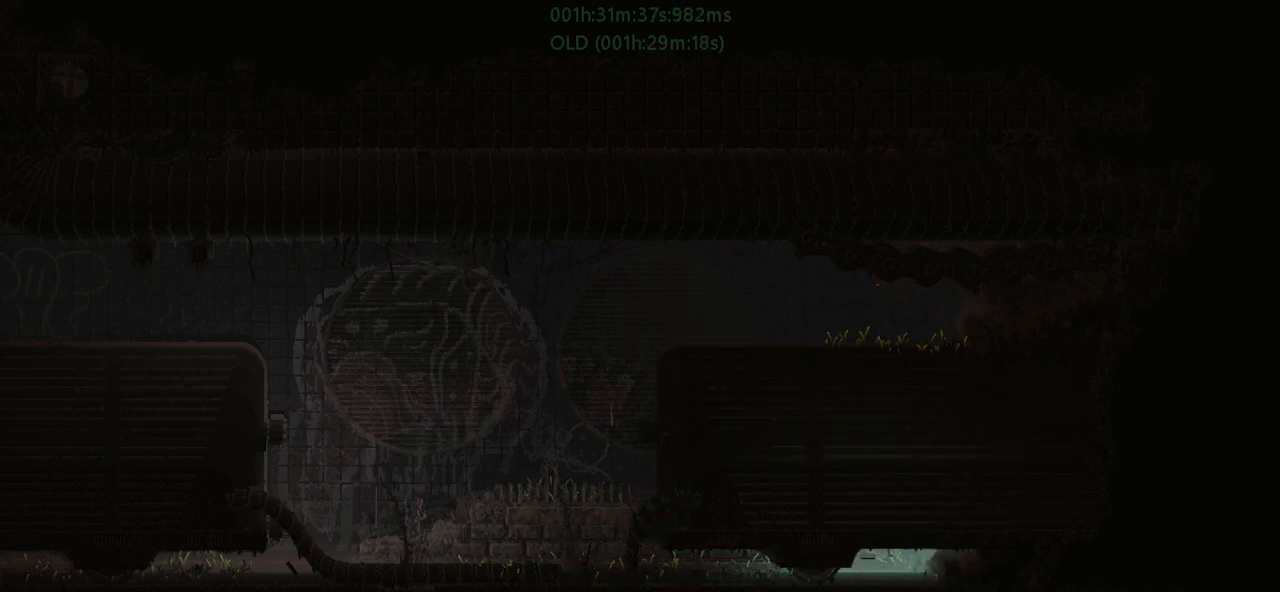
{"keys": ["right"], "events": []}
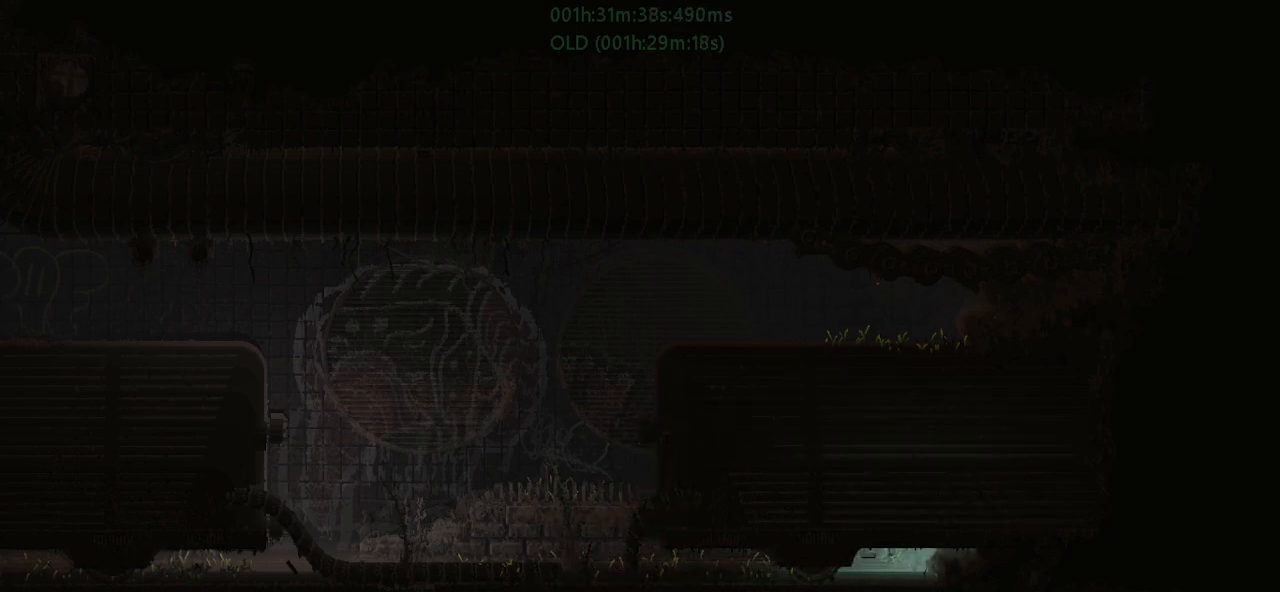
{"keys": ["right"], "events": []}
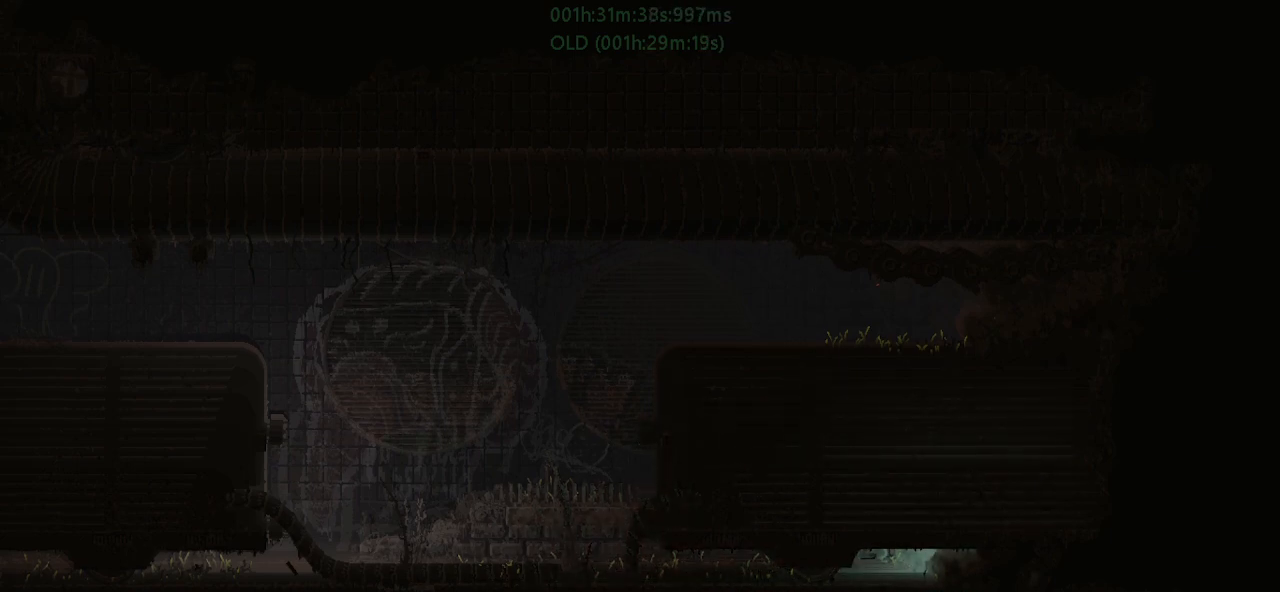
{"keys": ["right"], "events": []}
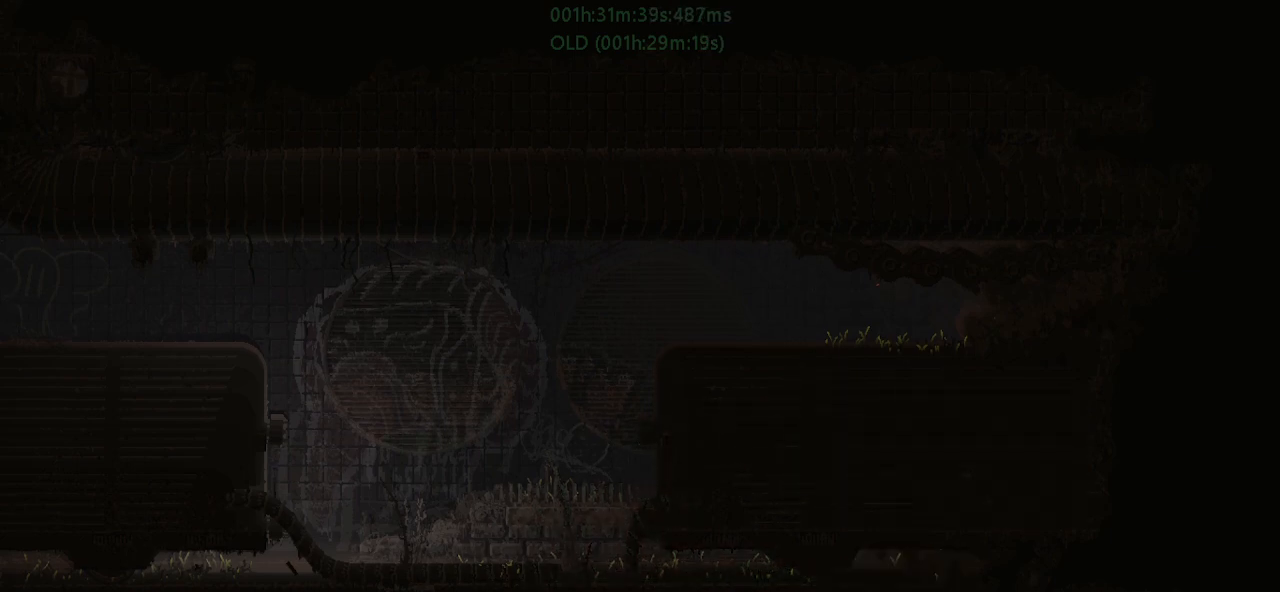
{"keys": ["right"], "events": []}
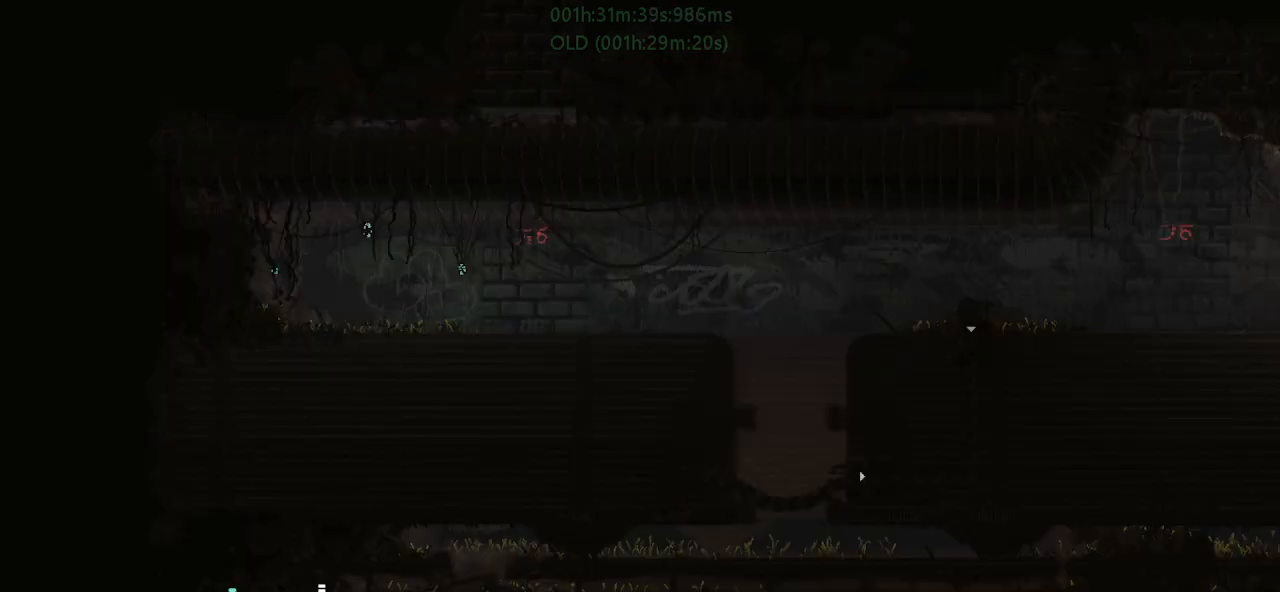
{"keys": ["right", "up"], "events": [[267, "j", "down"], [283, "j", "up"], [367, "j", "down"], [450, "j", "up"], [500, "up", "down"]]}
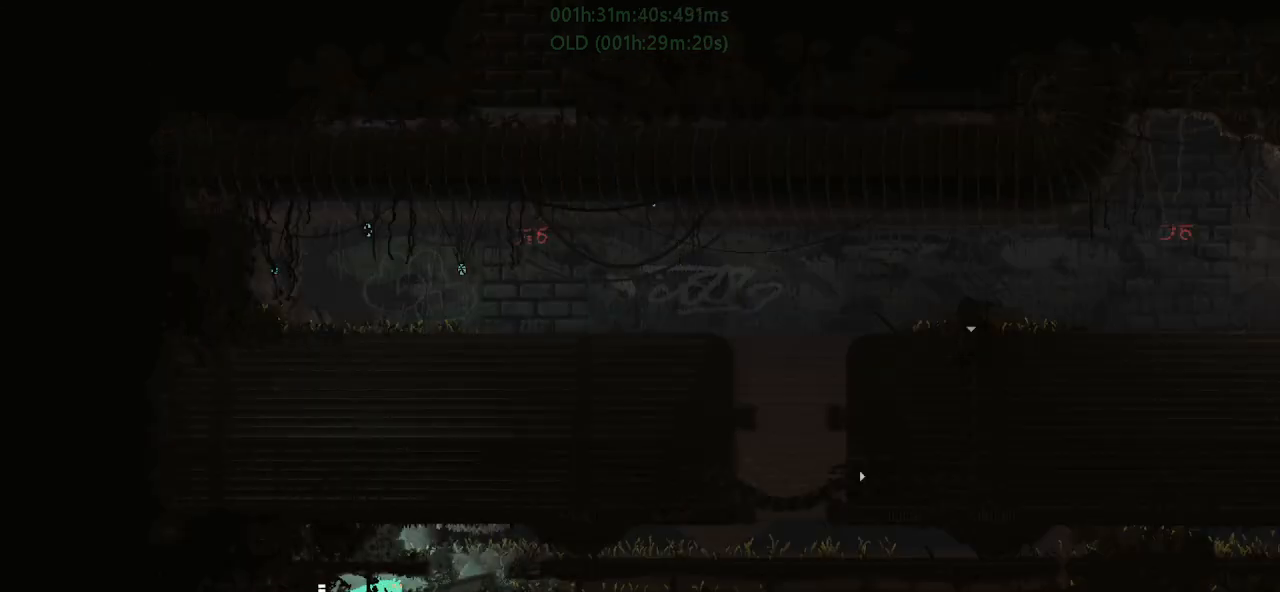
{"keys": ["j", "right", "up"], "events": [[50, "j", "down"], [150, "j", "up"], [150, "up", "up"], [250, "up", "down"], [350, "up", "up"], [367, "j", "down"], [450, "up", "down"]]}
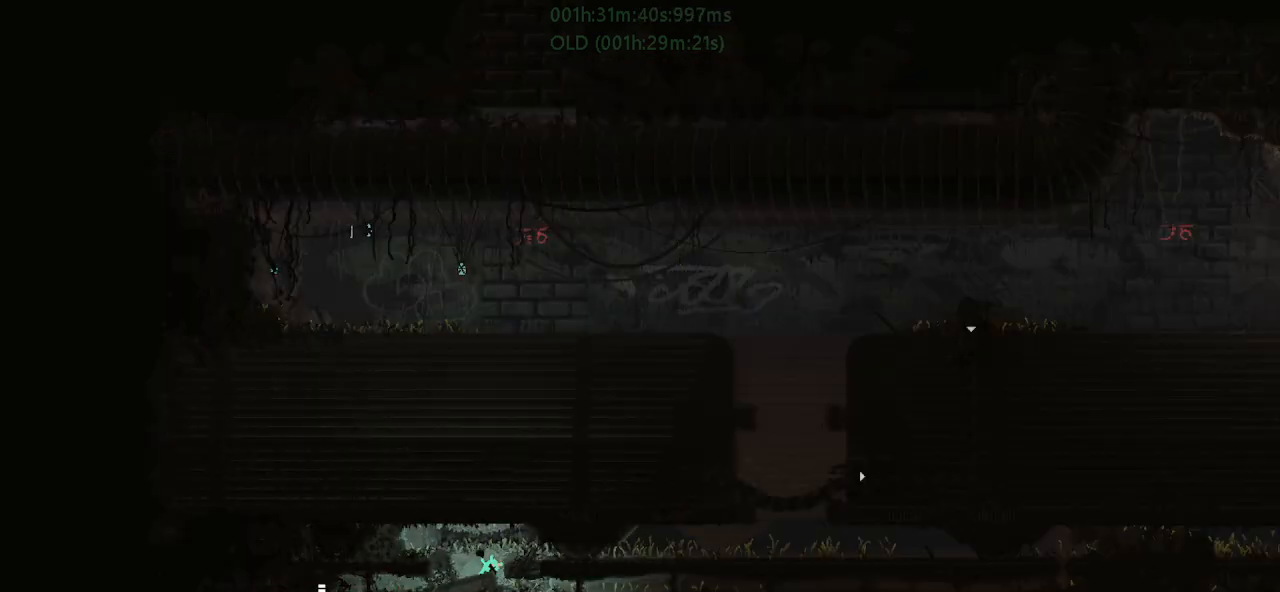
{"keys": ["right"], "events": [[33, "up", "up"], [67, "j", "up"], [117, "j", "down"], [267, "j", "up"]]}
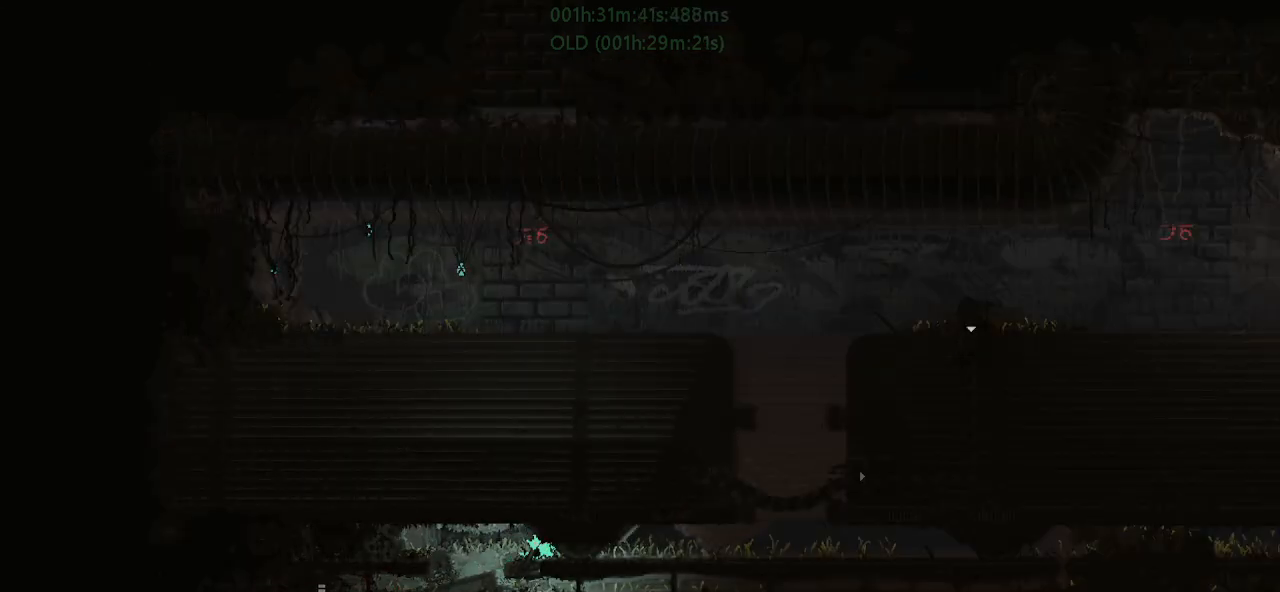
{"keys": ["right"], "events": [[50, "down", "down"], [200, "down", "up"]]}
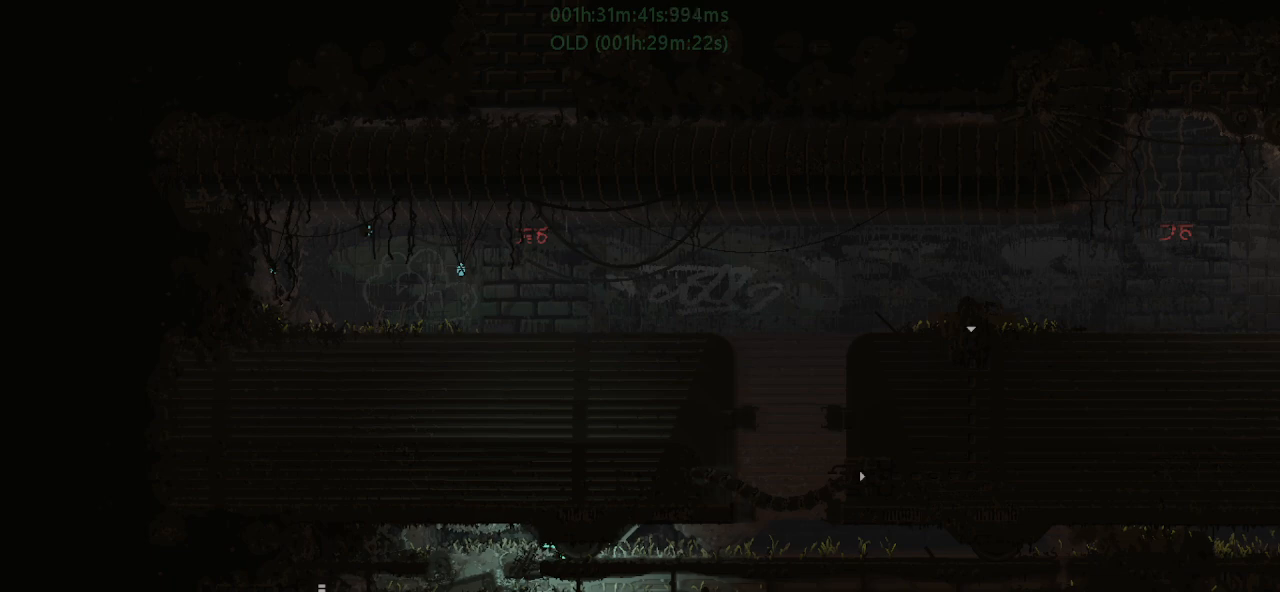
{"keys": ["right"], "events": []}
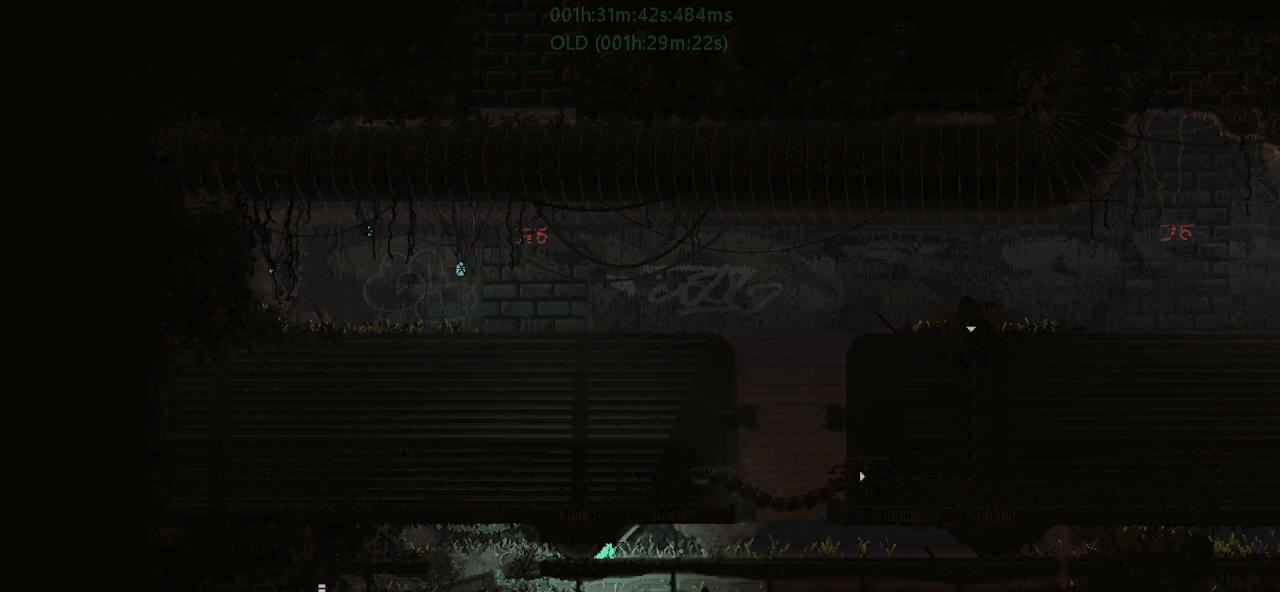
{"keys": ["right"], "events": [[117, "up", "down"], [233, "up", "up"], [350, "up", "down"], [467, "up", "up"]]}
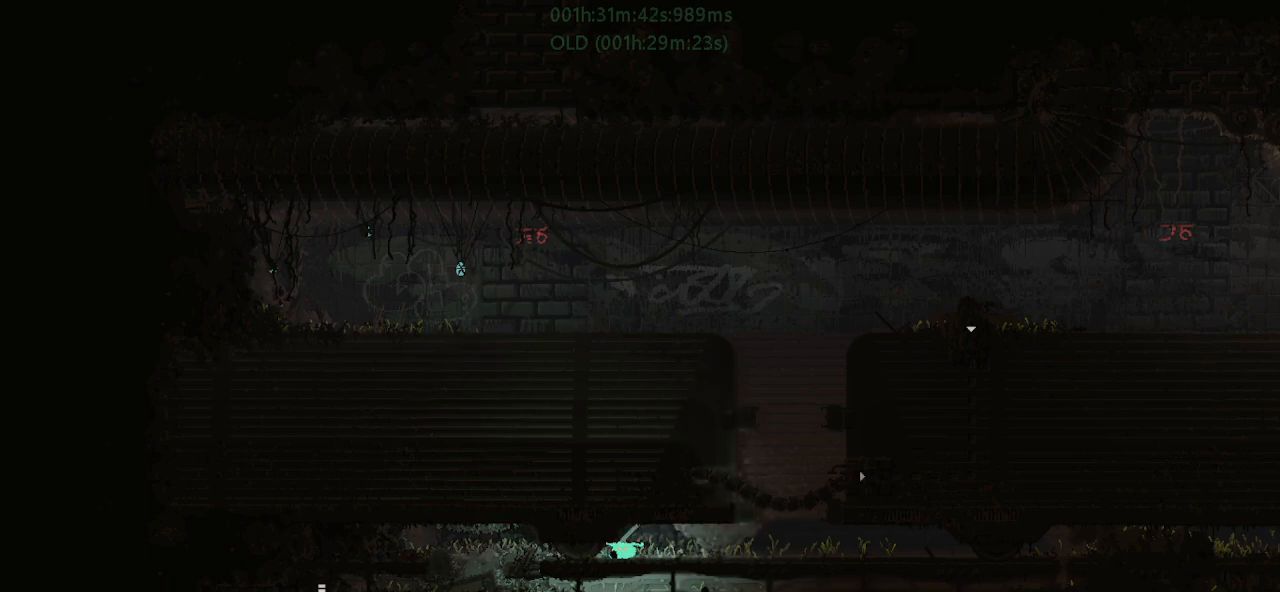
{"keys": ["j", "right", "up"], "events": [[67, "up", "down"], [167, "up", "up"], [217, "j", "down"], [333, "j", "up"], [433, "up", "down"], [483, "j", "down"]]}
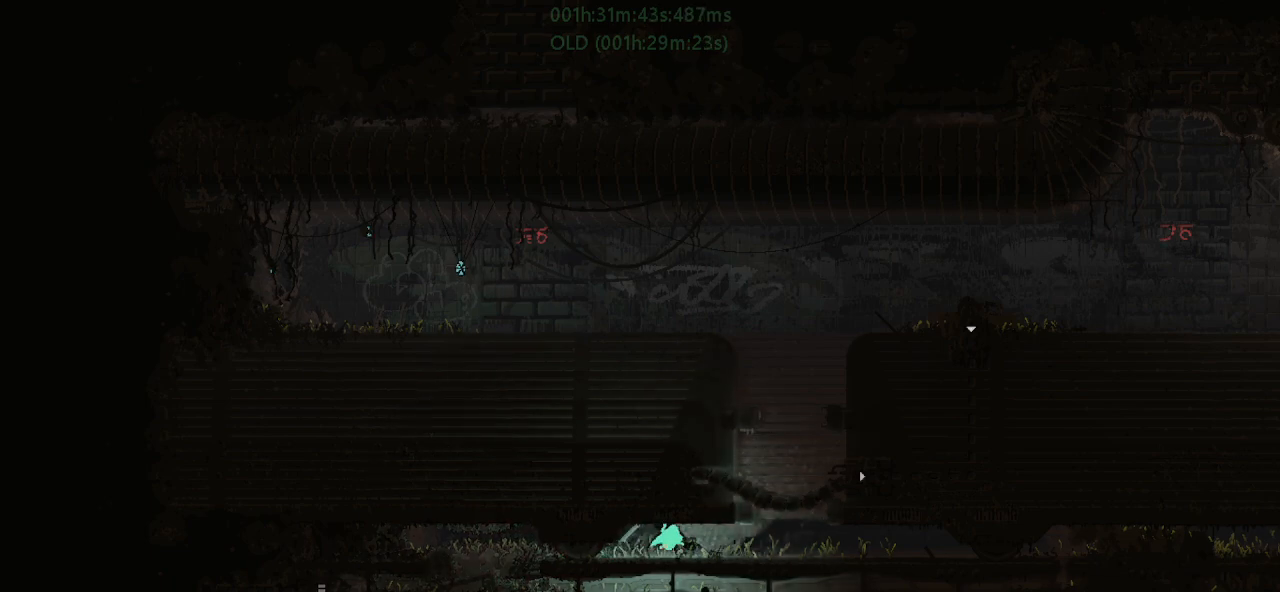
{"keys": ["right", "up"], "events": [[17, "up", "up"], [67, "j", "up"], [200, "up", "down"], [217, "j", "down"], [300, "j", "up"], [300, "up", "up"], [500, "up", "down"]]}
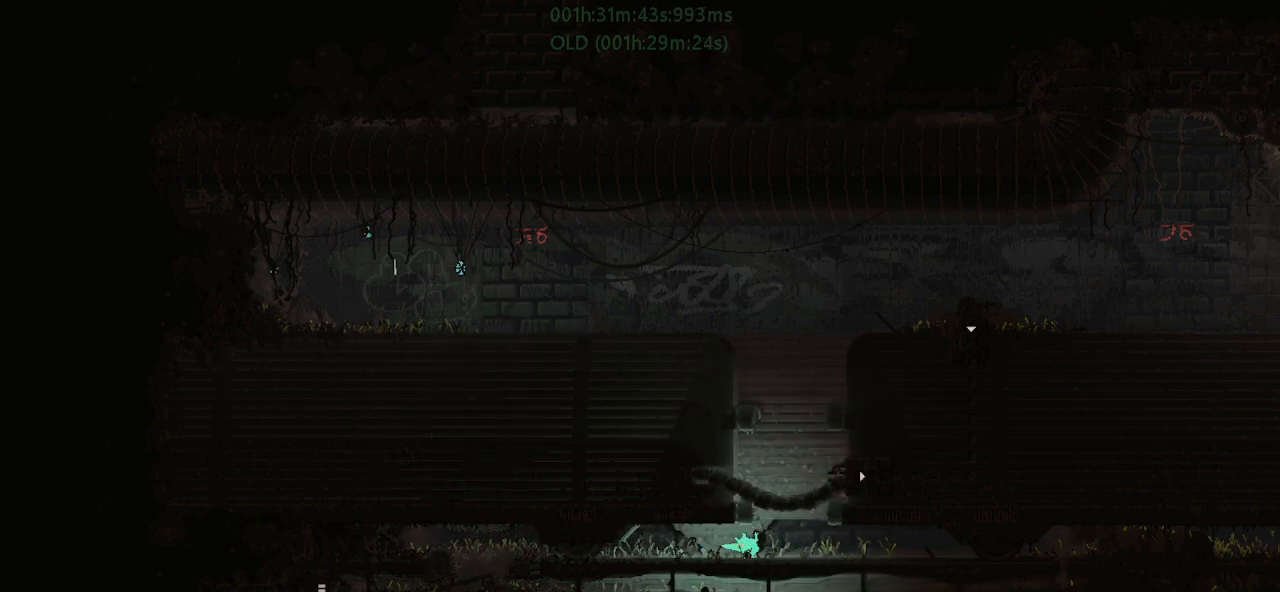
{"keys": ["j", "right"], "events": [[117, "up", "up"], [267, "j", "down"]]}
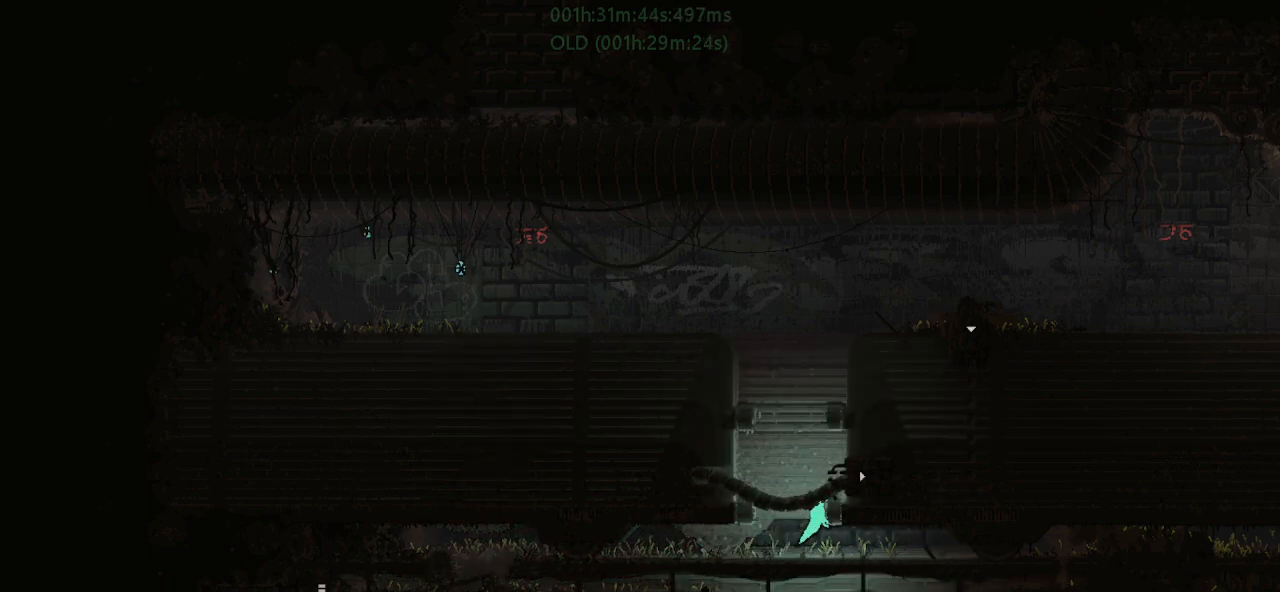
{"keys": ["right"], "events": [[50, "j", "up"], [117, "j", "down"], [267, "j", "up"]]}
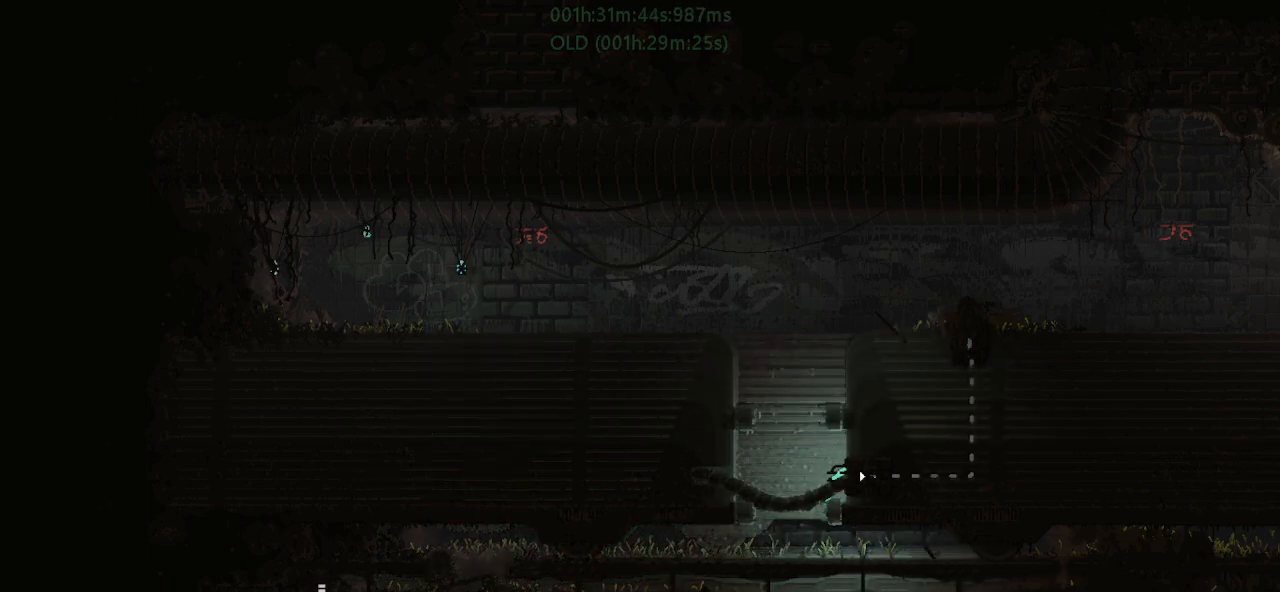
{"keys": ["right"], "events": []}